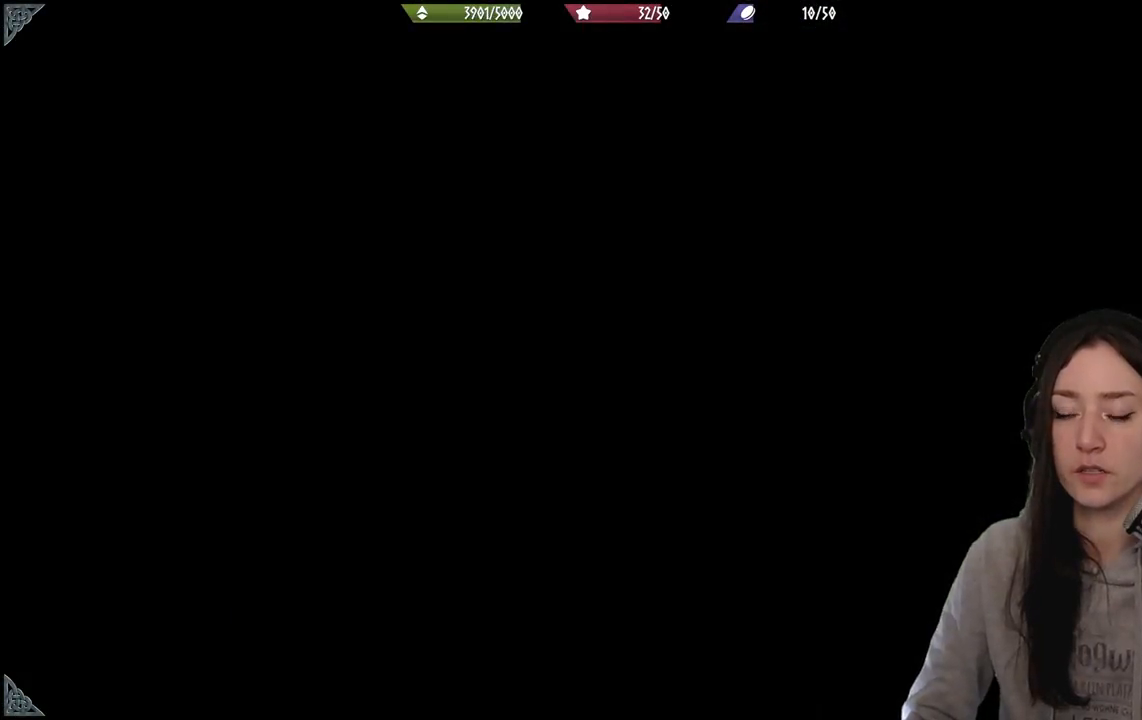
Gameplay with a controller (Xbox layout); each line is a JSON object with the inputs held at the frame after it. "events" lists button and stick changes between this image and that frame as [ms after this image, input, new state], when the widget could be followed in between.
{"buttons": [], "left_stick": "left", "right_stick": "center", "events": [[367, "left_stick", "left"]]}
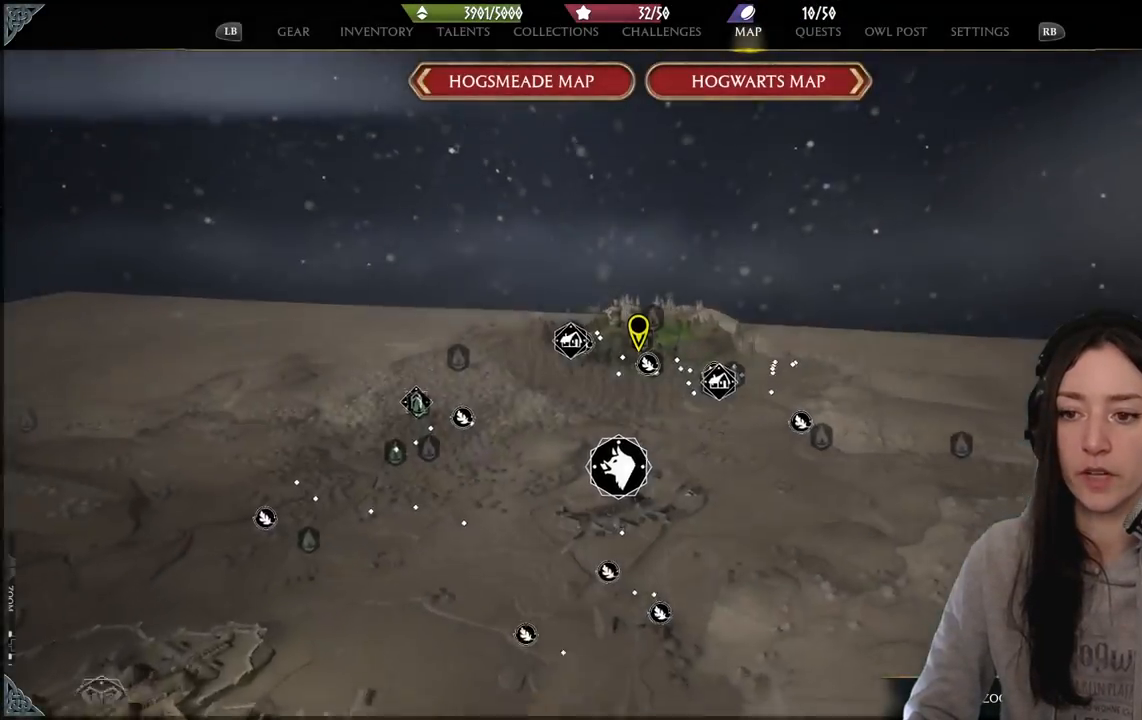
{"buttons": [], "left_stick": "up-left", "right_stick": "center", "events": [[200, "left_stick", "center"], [367, "left_stick", "up-left"]]}
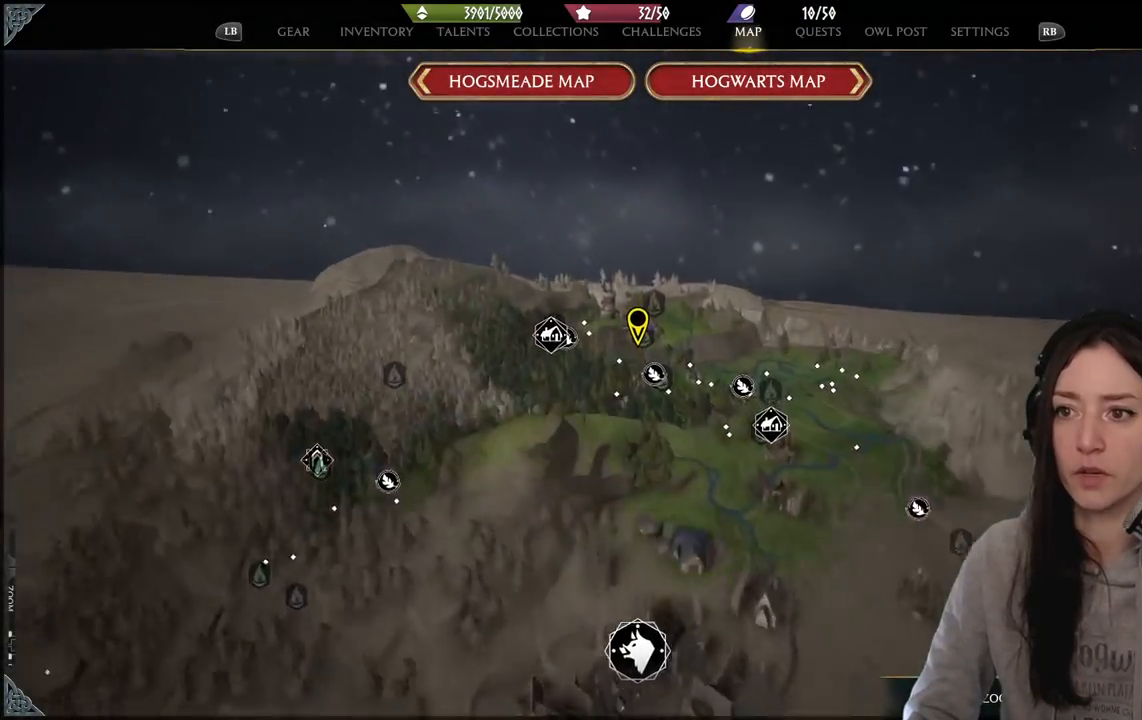
{"buttons": [], "left_stick": "up-left", "right_stick": "center", "events": []}
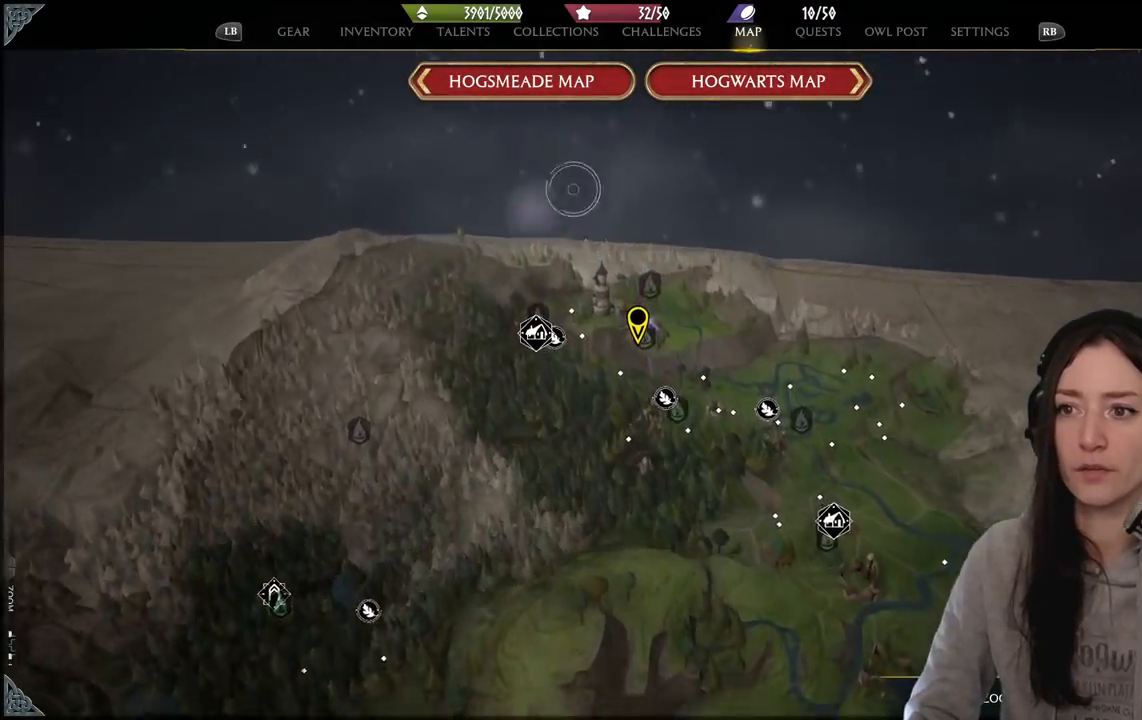
{"buttons": [], "left_stick": "up-left", "right_stick": "center", "events": [[17, "left_stick", "up"], [200, "left_stick", "up-left"]]}
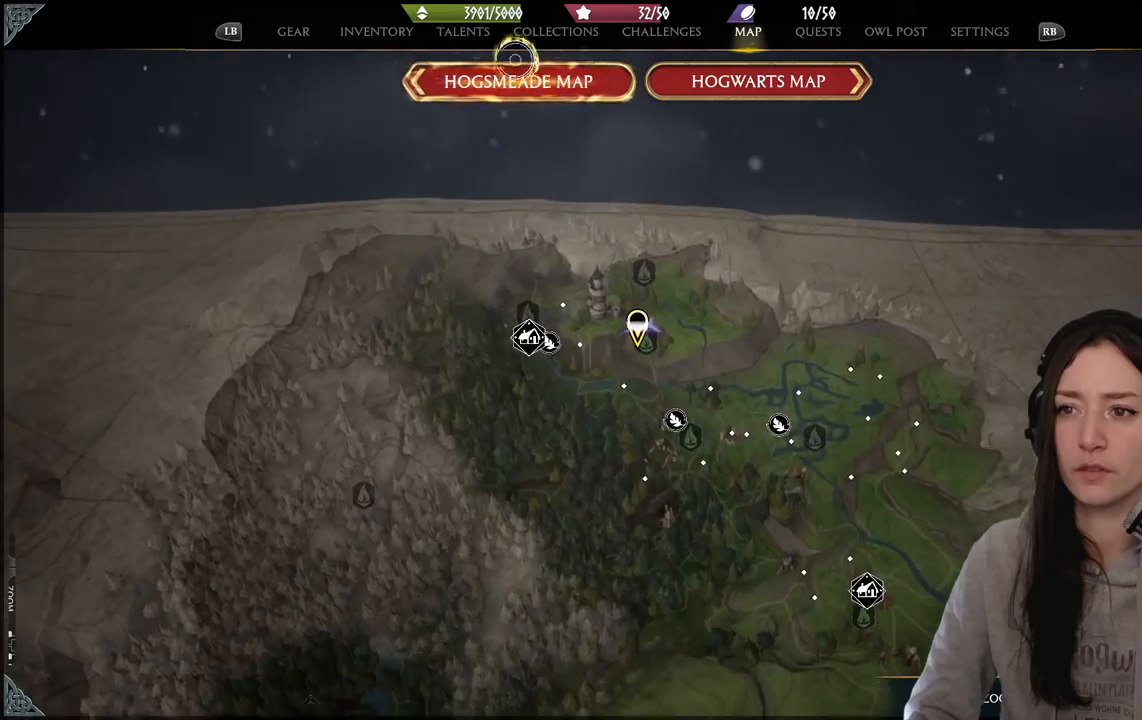
{"buttons": [], "left_stick": "down", "right_stick": "center", "events": [[267, "A", "down"], [267, "left_stick", "center"], [367, "A", "up"], [417, "left_stick", "down"]]}
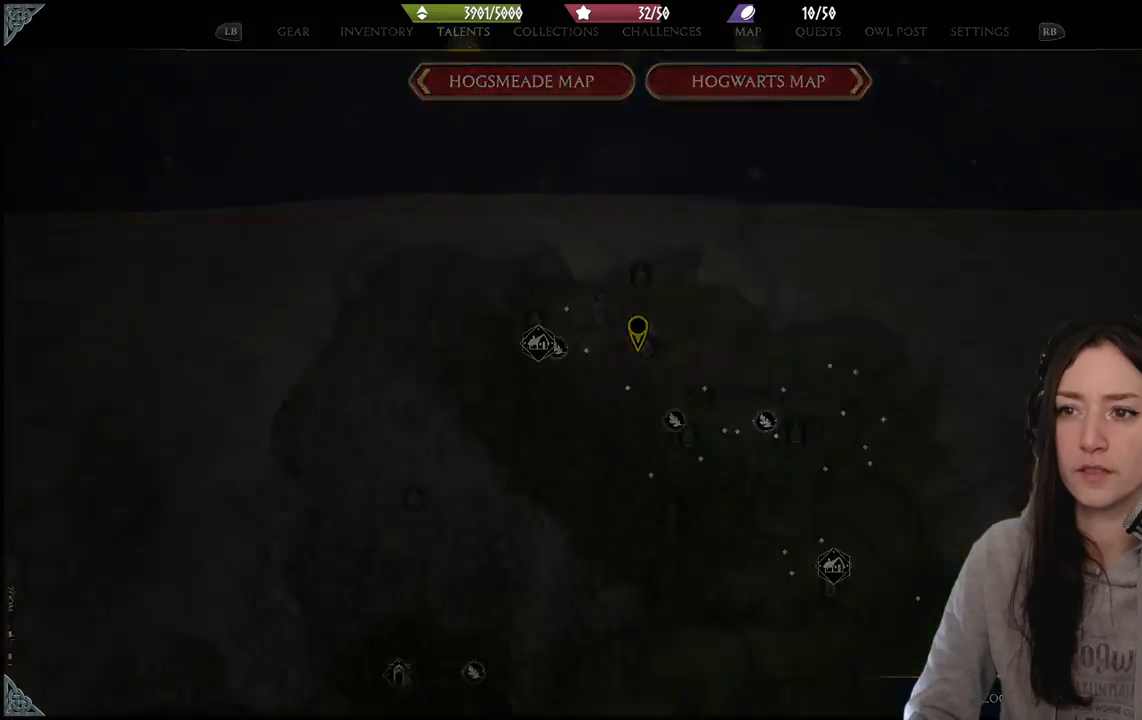
{"buttons": [], "left_stick": "center", "right_stick": "center", "events": [[450, "left_stick", "center"]]}
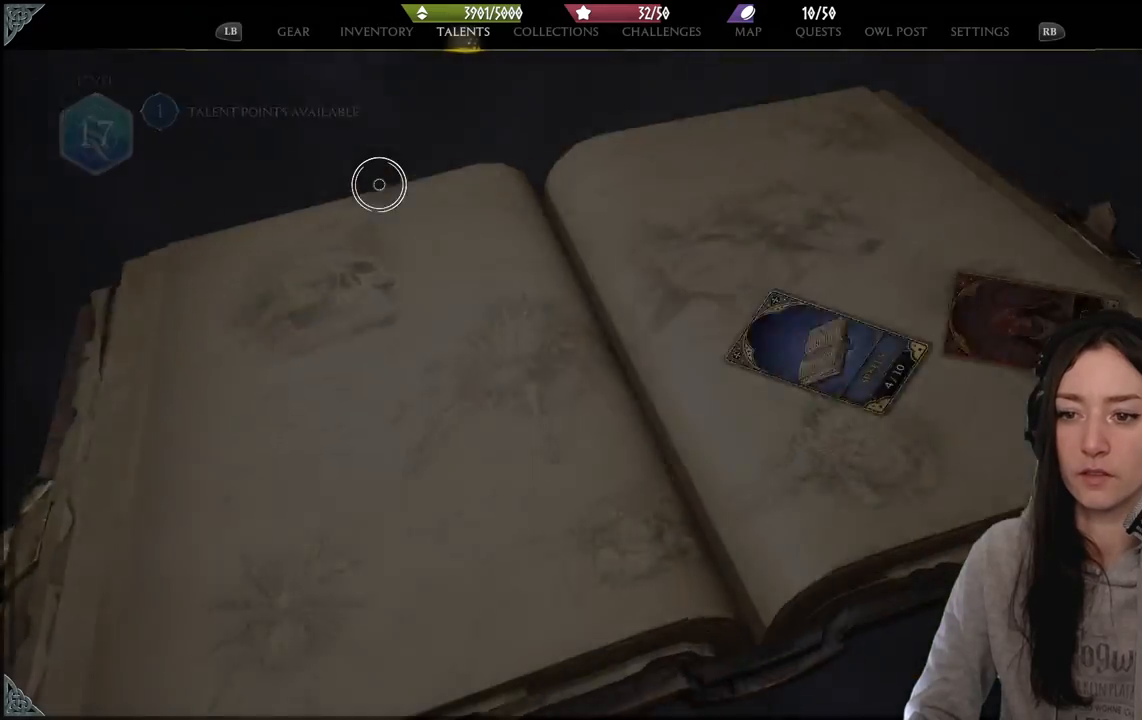
{"buttons": [], "left_stick": "center", "right_stick": "center", "events": []}
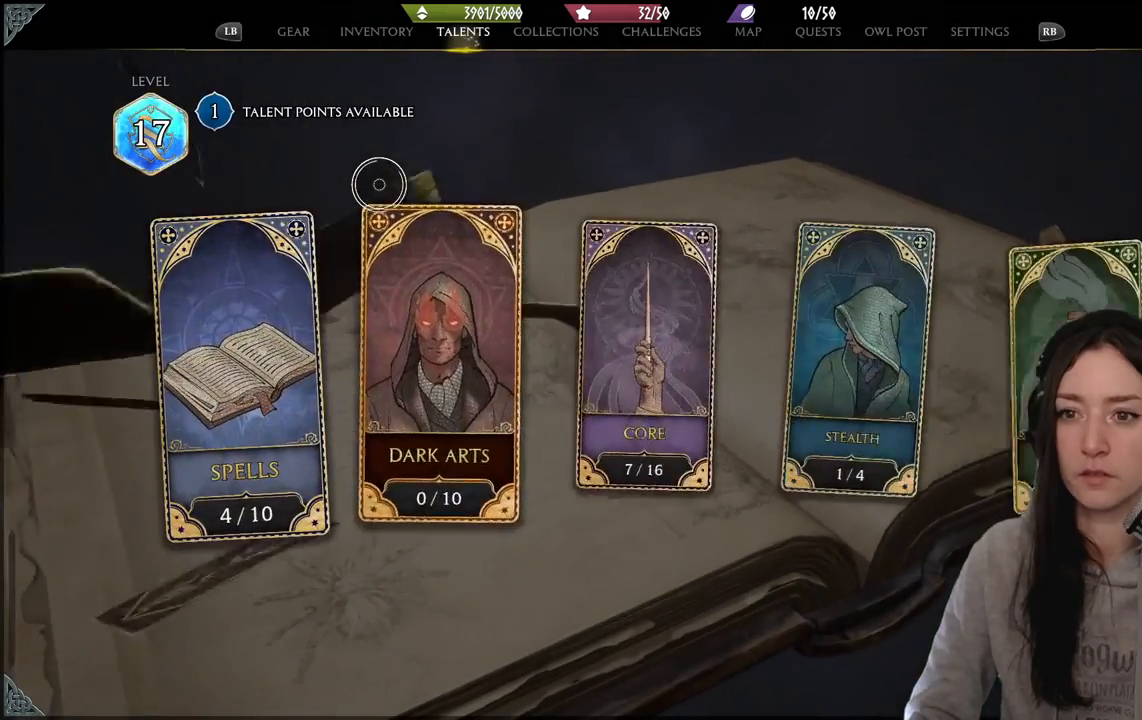
{"buttons": [], "left_stick": "down", "right_stick": "center", "events": [[67, "left_stick", "down"]]}
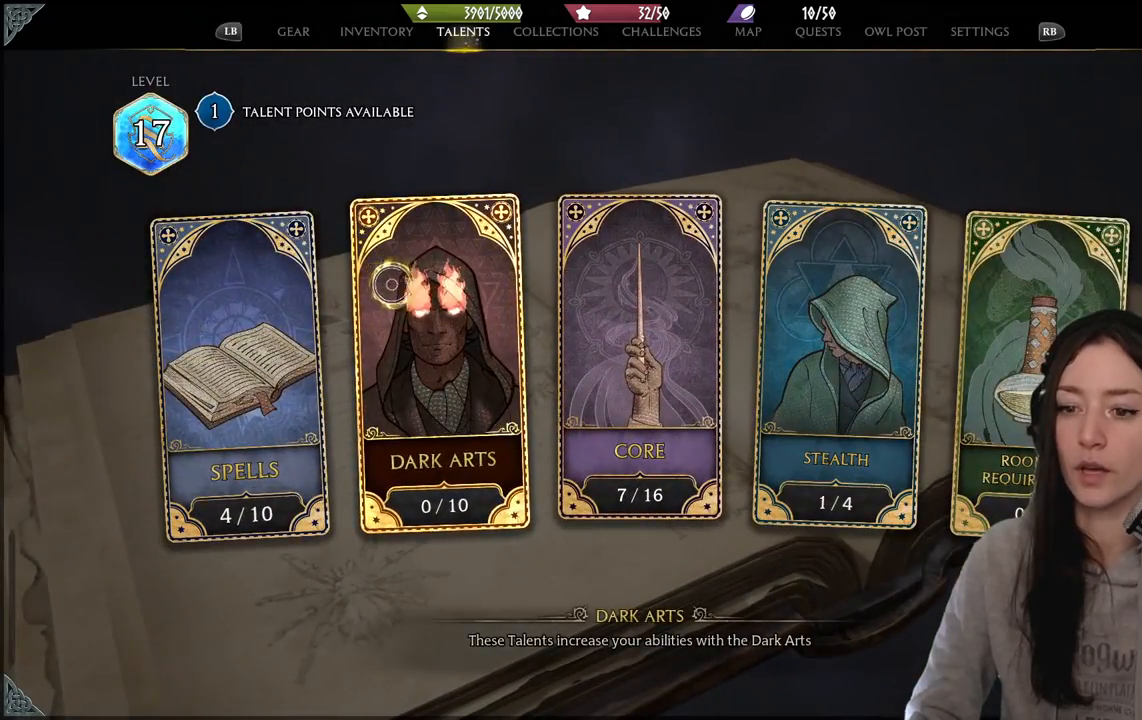
{"buttons": [], "left_stick": "down-left", "right_stick": "center", "events": [[167, "left_stick", "down-left"]]}
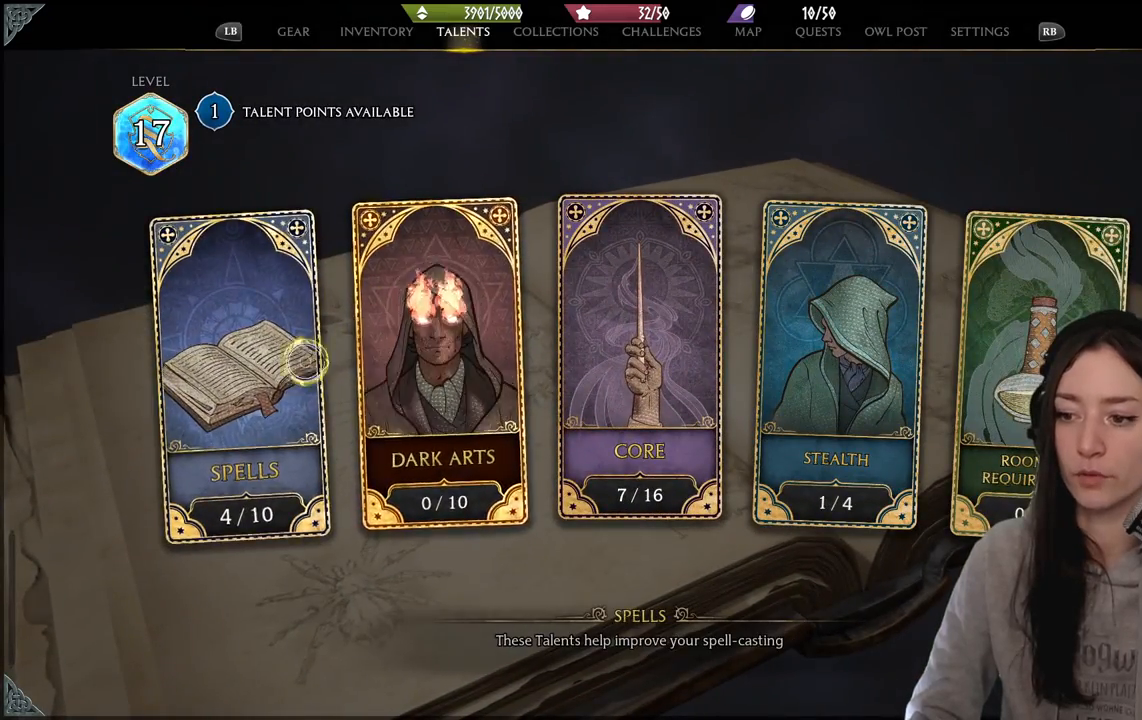
{"buttons": [], "left_stick": "down", "right_stick": "center", "events": [[250, "left_stick", "down"], [267, "A", "down"], [383, "A", "up"]]}
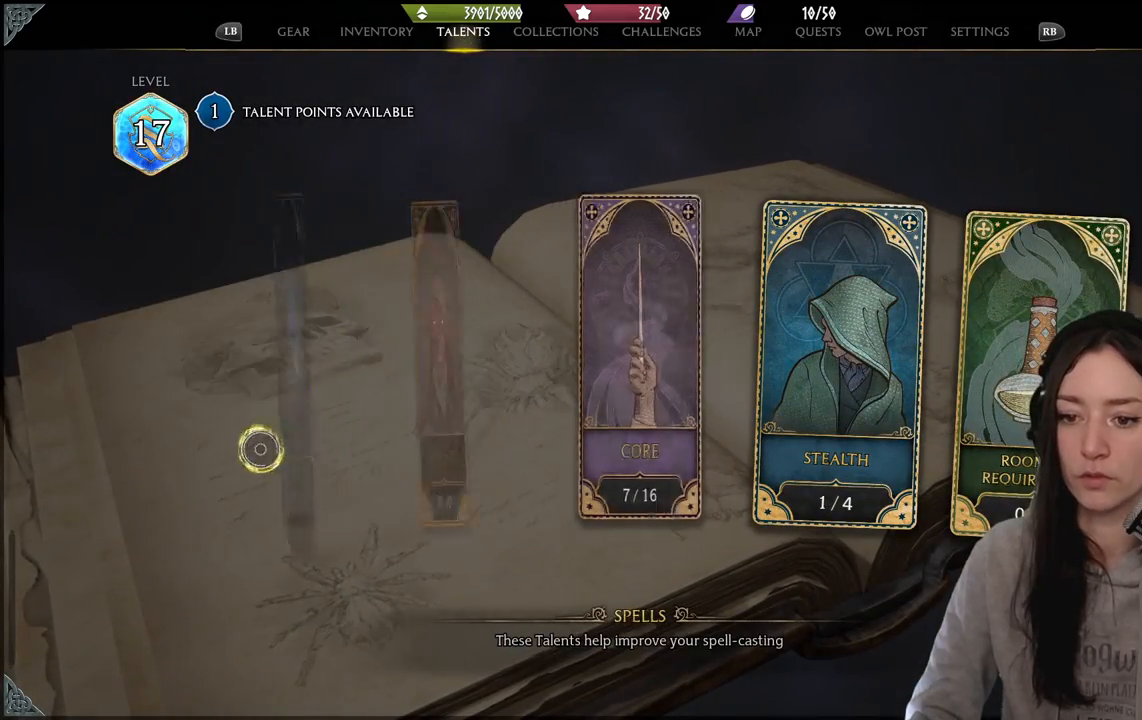
{"buttons": [], "left_stick": "center", "right_stick": "center", "events": [[117, "left_stick", "right"], [433, "left_stick", "center"]]}
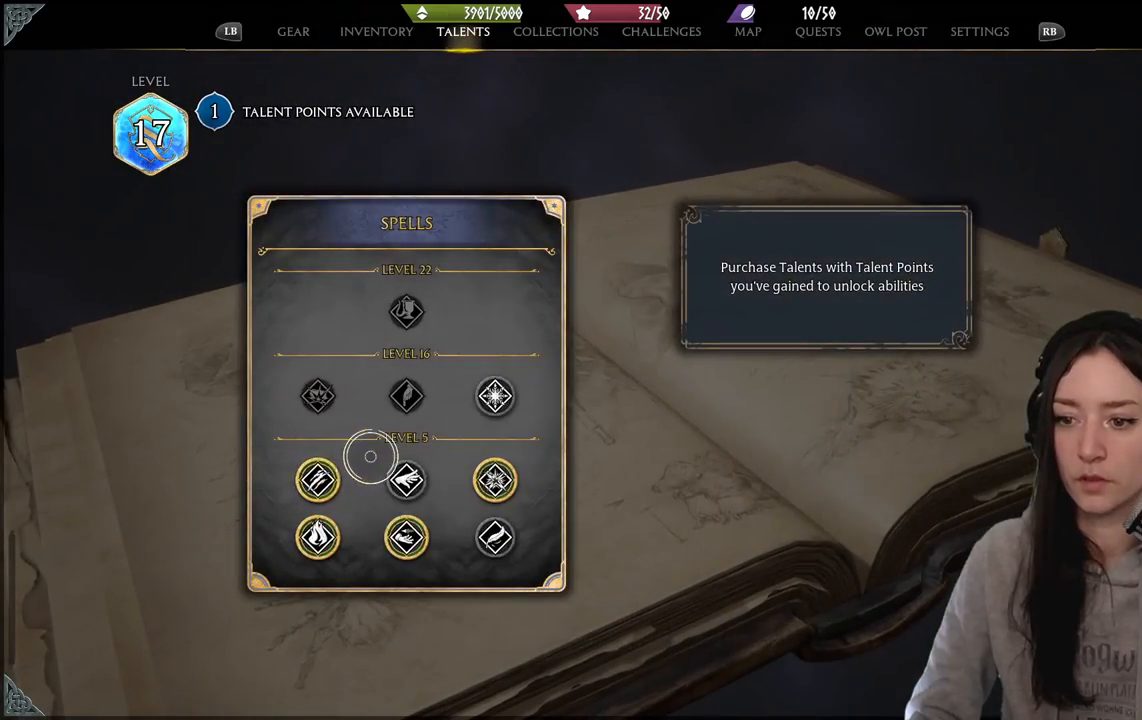
{"buttons": [], "left_stick": "center", "right_stick": "center", "events": [[83, "left_stick", "right"], [300, "left_stick", "center"]]}
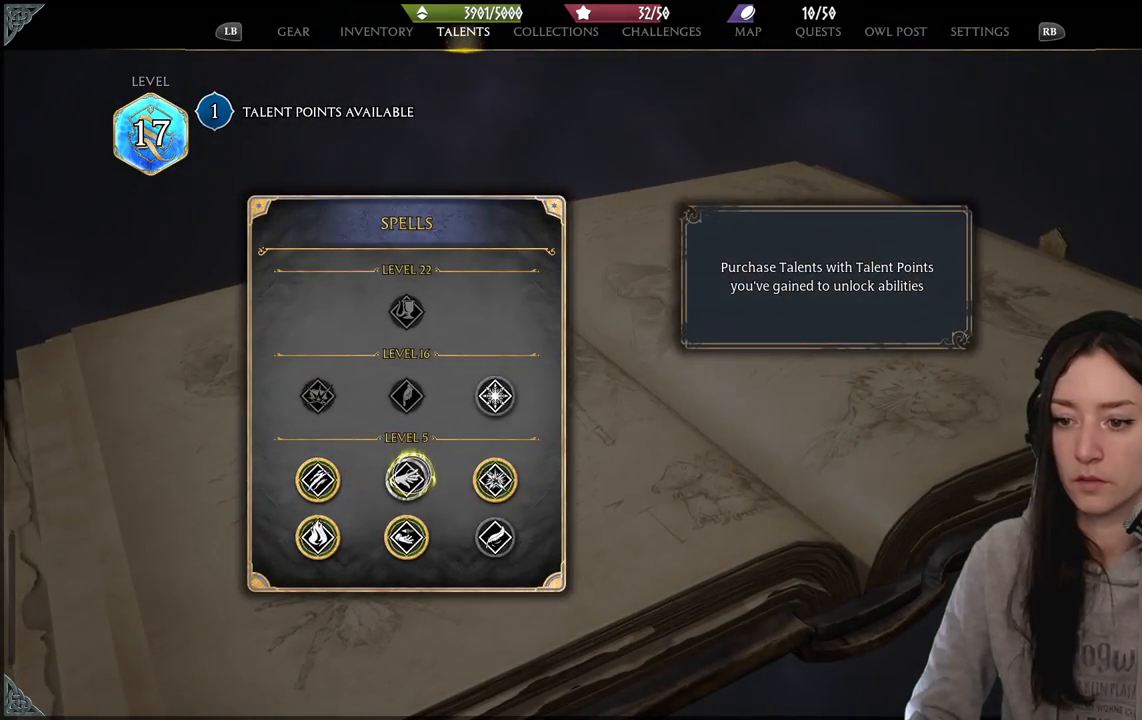
{"buttons": [], "left_stick": "center", "right_stick": "center", "events": []}
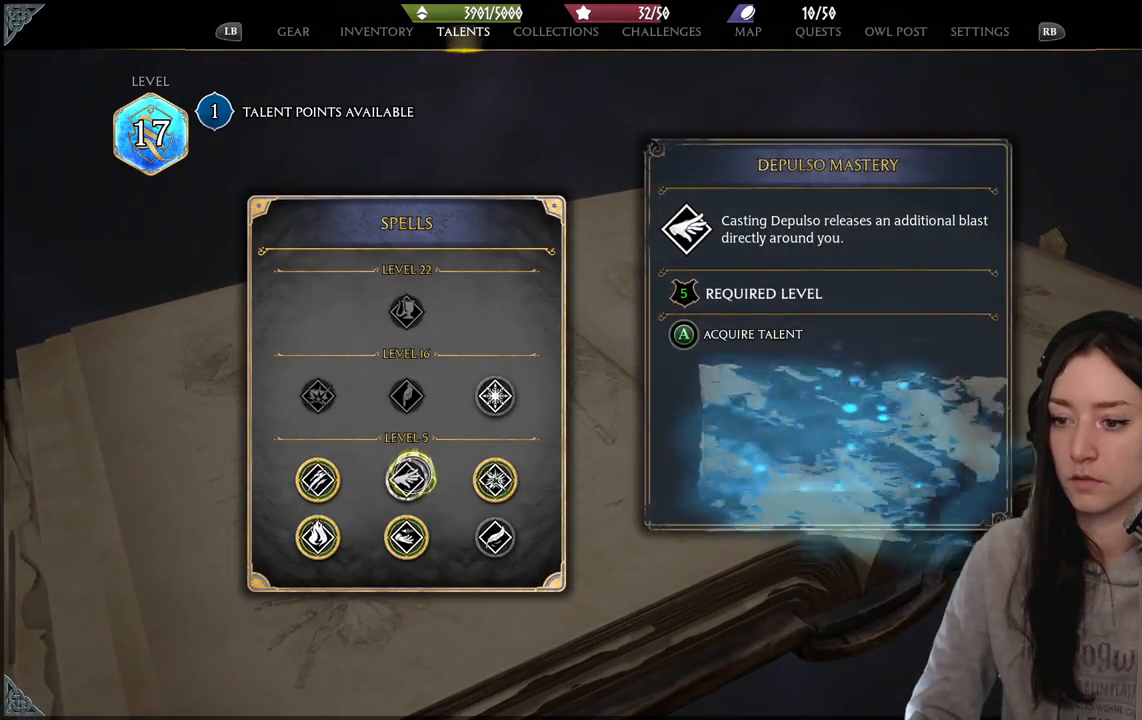
{"buttons": [], "left_stick": "center", "right_stick": "center", "events": [[50, "left_stick", "down-right"], [500, "left_stick", "center"]]}
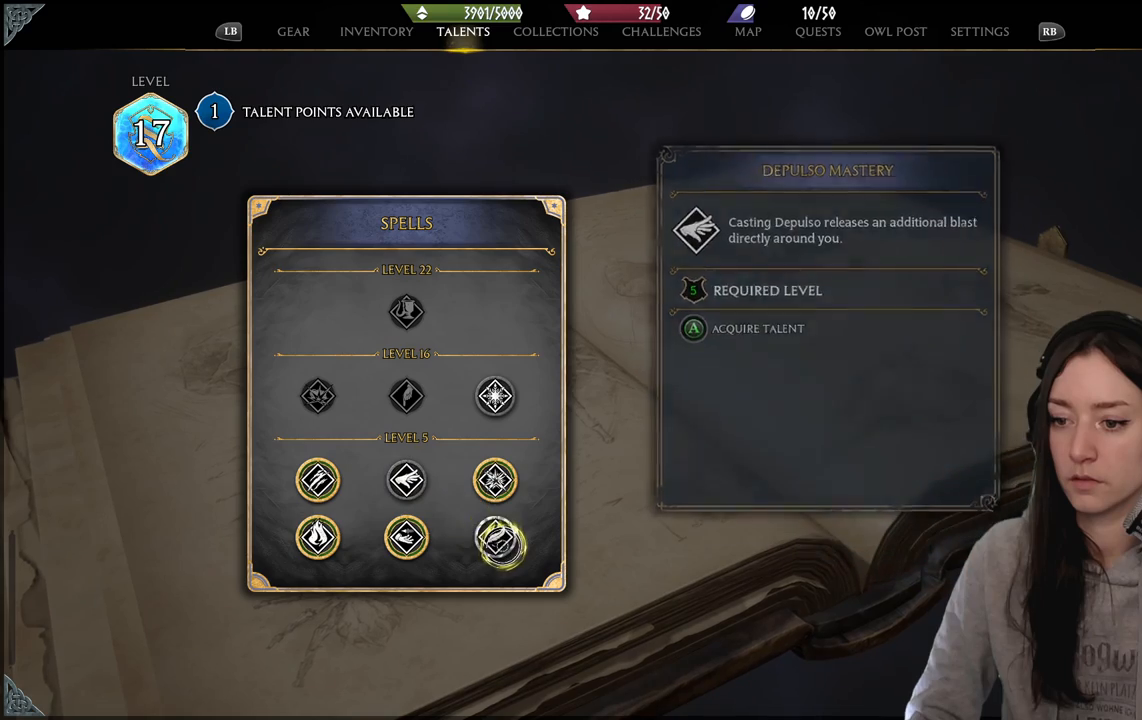
{"buttons": [], "left_stick": "up-right", "right_stick": "center", "events": [[283, "left_stick", "up-left"], [417, "left_stick", "up-right"]]}
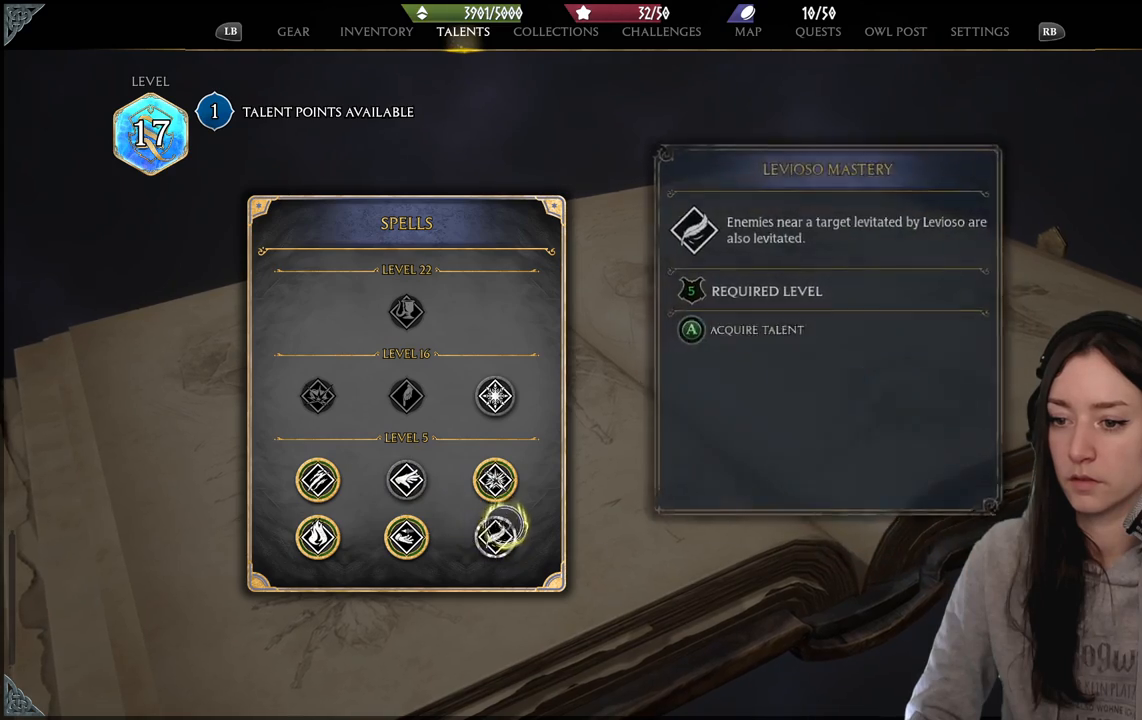
{"buttons": [], "left_stick": "up-right", "right_stick": "center", "events": [[150, "B", "down"], [150, "left_stick", "right"], [267, "B", "up"], [417, "left_stick", "up-right"]]}
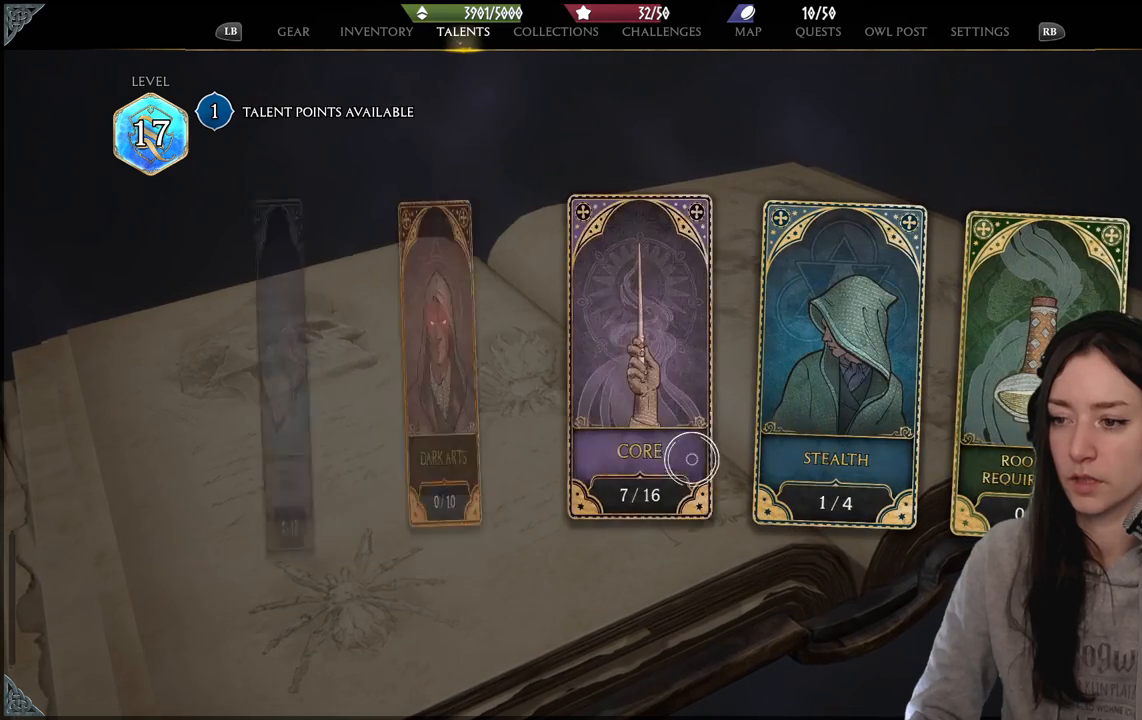
{"buttons": [], "left_stick": "left", "right_stick": "center", "events": [[67, "left_stick", "center"], [400, "left_stick", "left"]]}
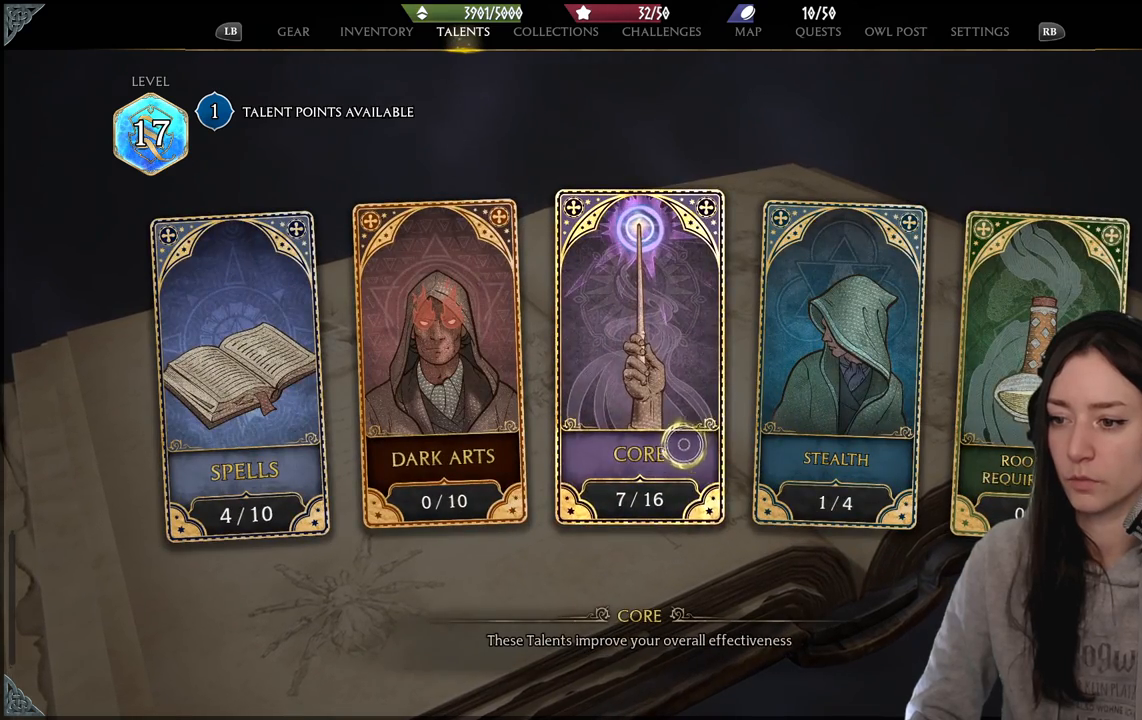
{"buttons": [], "left_stick": "left", "right_stick": "center", "events": [[183, "A", "down"], [183, "left_stick", "center"], [267, "A", "up"], [350, "left_stick", "left"]]}
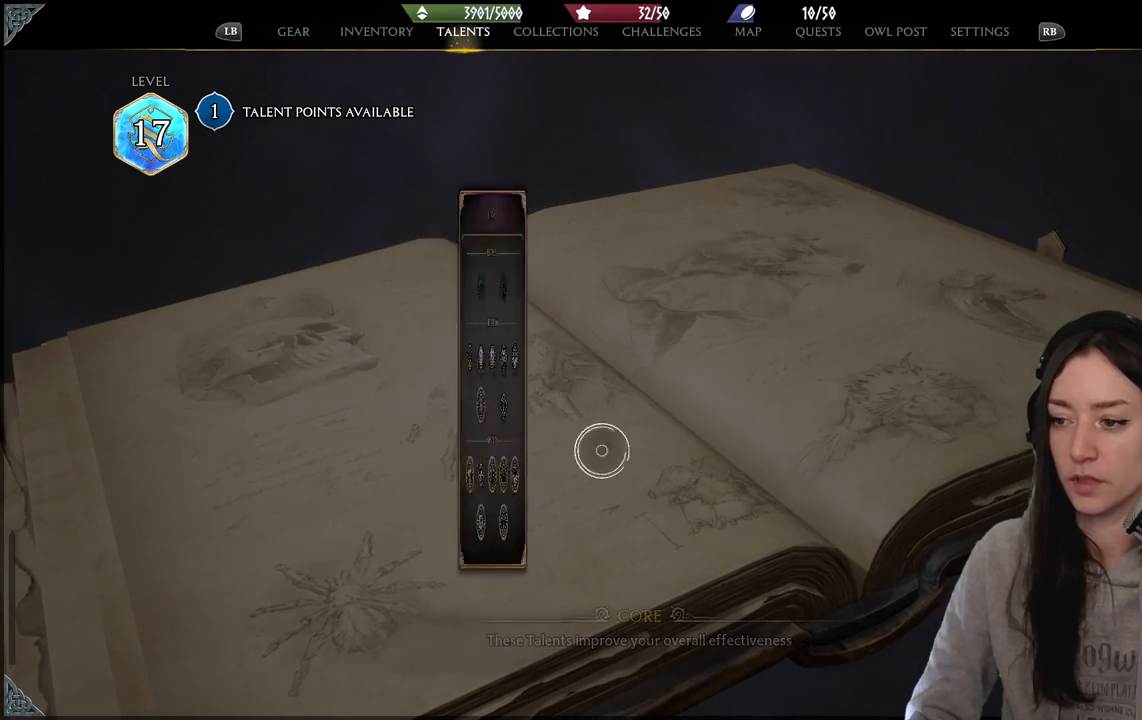
{"buttons": [], "left_stick": "center", "right_stick": "center", "events": [[400, "left_stick", "center"]]}
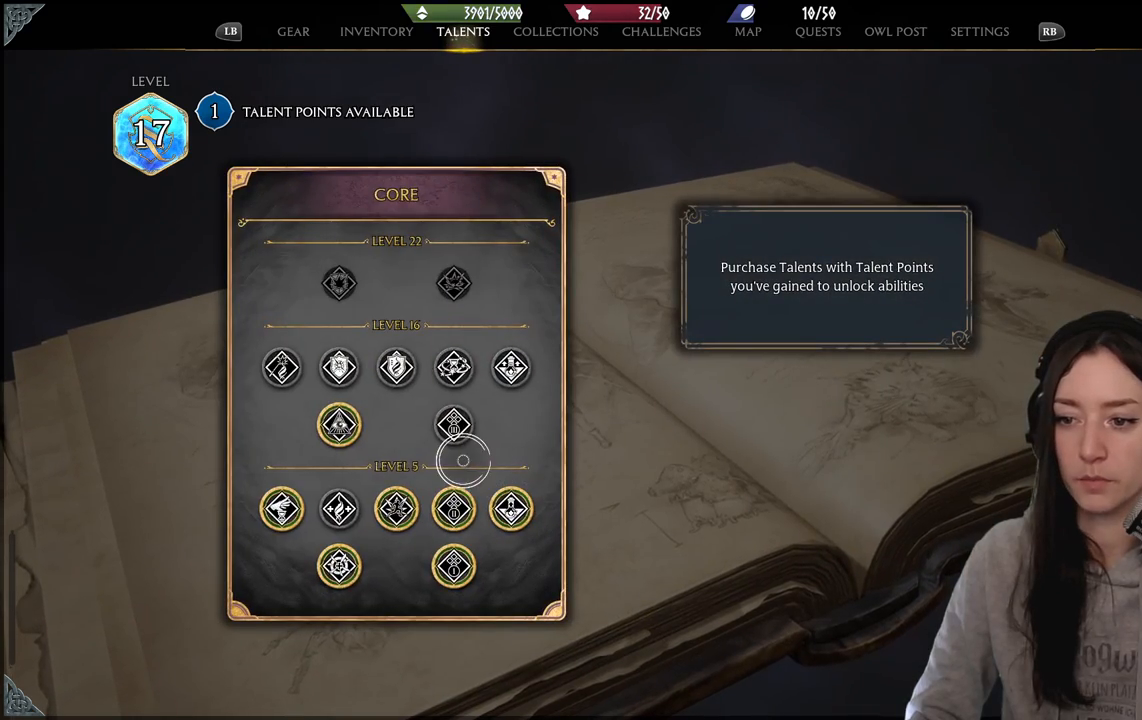
{"buttons": [], "left_stick": "center", "right_stick": "center", "events": [[100, "left_stick", "up-left"], [283, "left_stick", "center"]]}
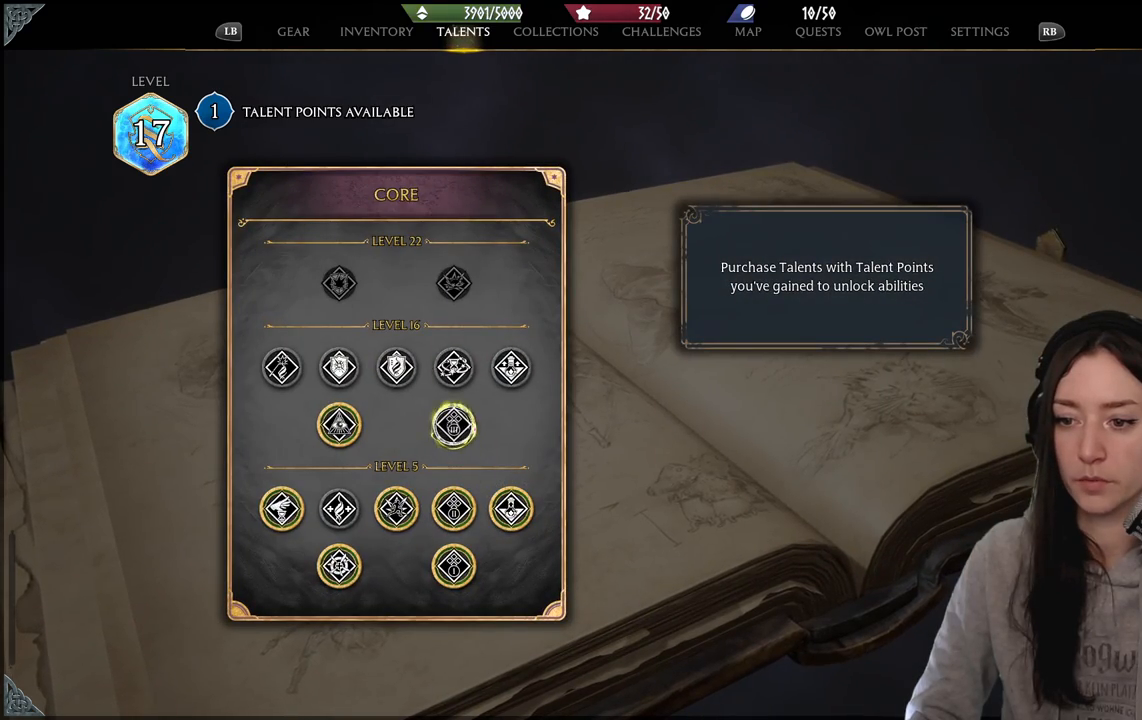
{"buttons": [], "left_stick": "down-left", "right_stick": "center", "events": [[117, "left_stick", "down-left"]]}
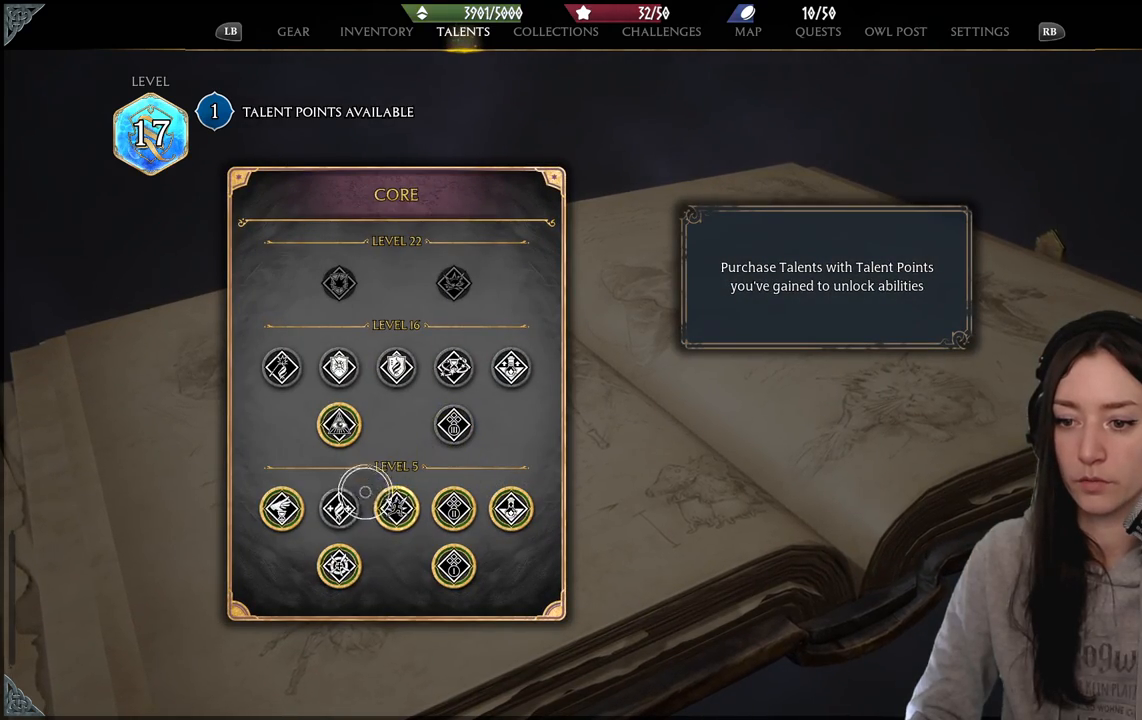
{"buttons": [], "left_stick": "center", "right_stick": "center", "events": [[183, "left_stick", "center"]]}
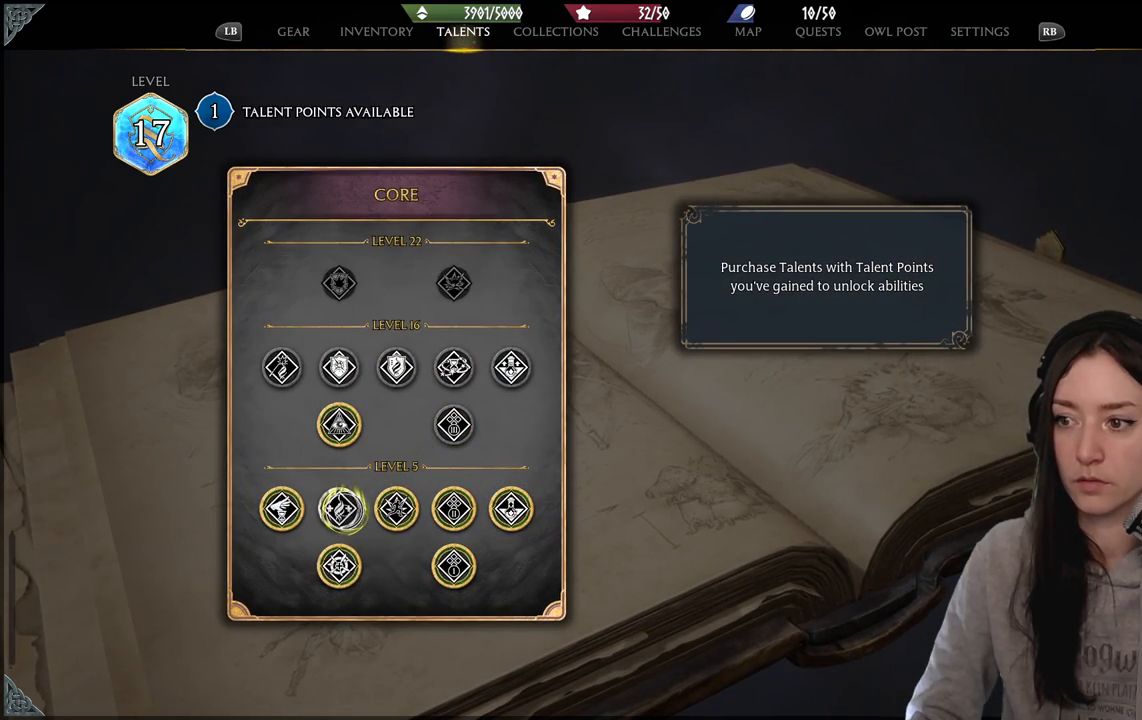
{"buttons": [], "left_stick": "center", "right_stick": "center", "events": []}
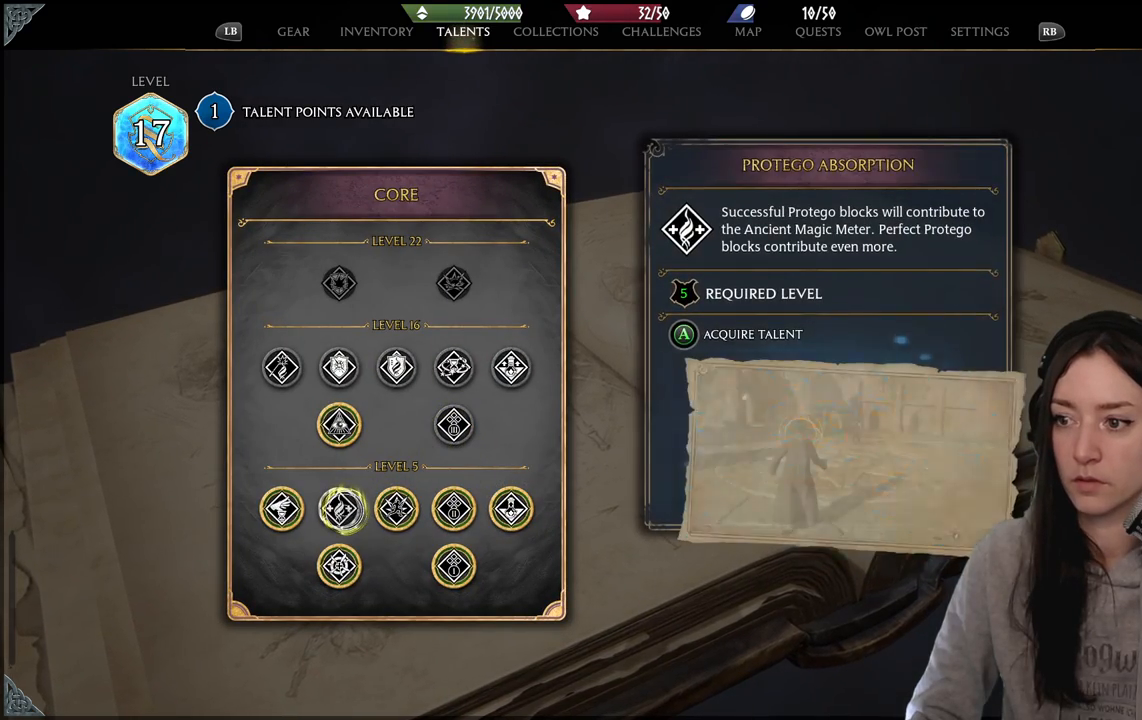
{"buttons": [], "left_stick": "center", "right_stick": "center", "events": []}
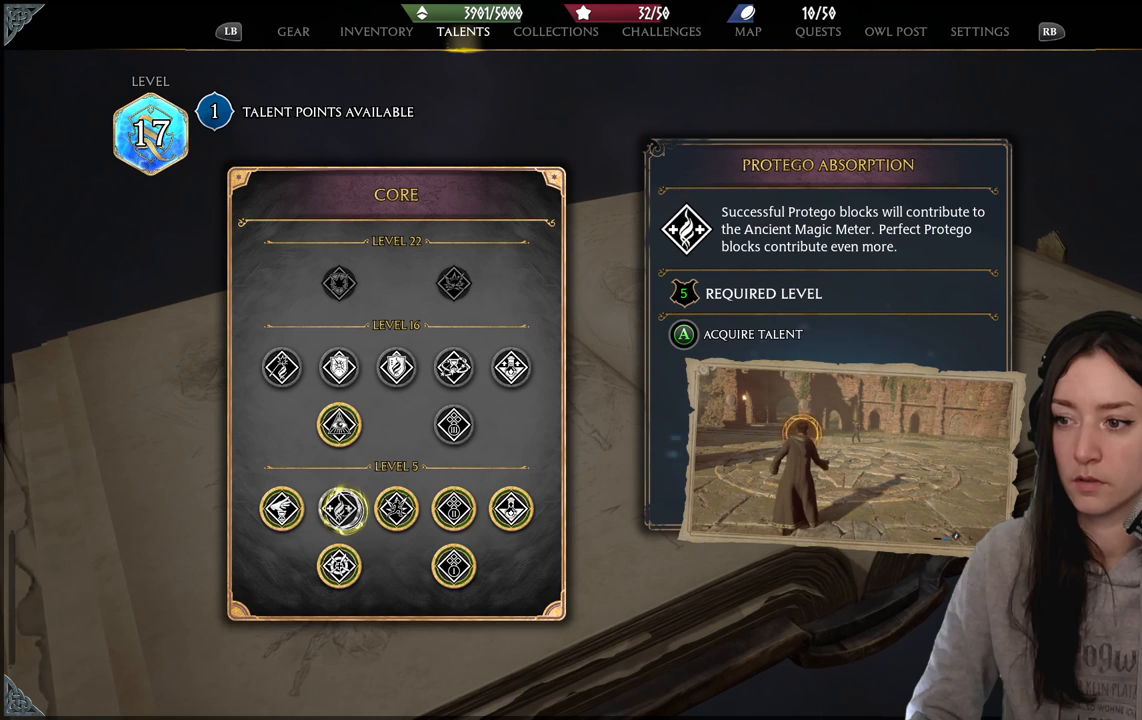
{"buttons": [], "left_stick": "center", "right_stick": "center", "events": []}
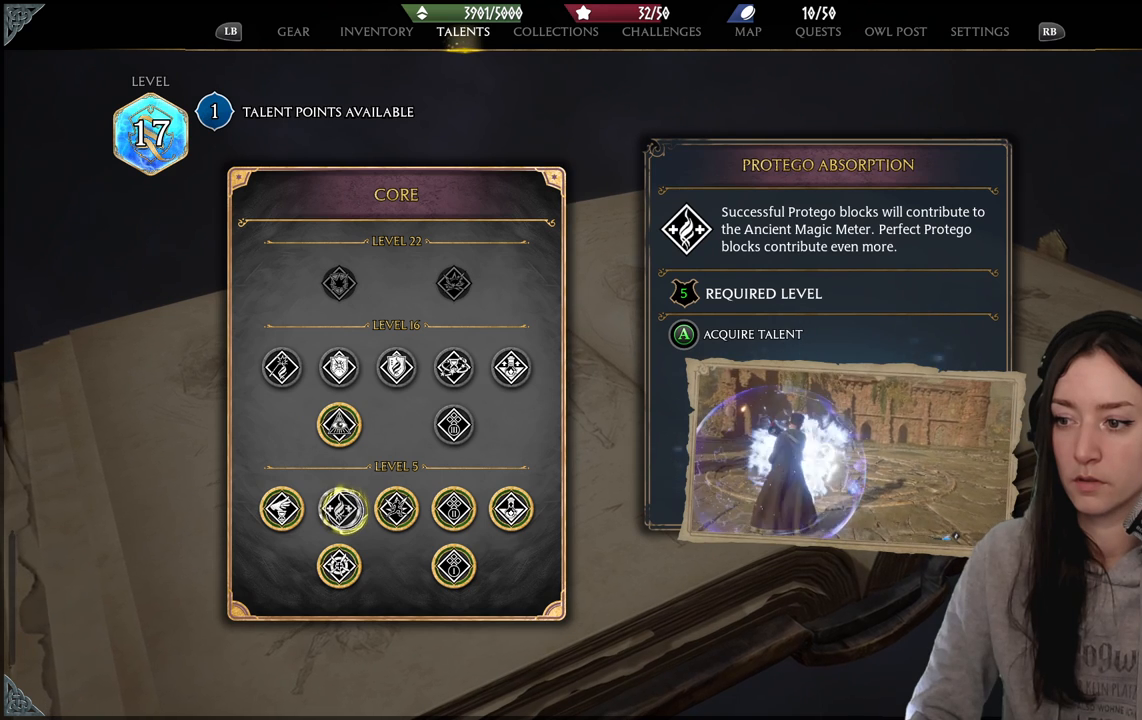
{"buttons": [], "left_stick": "center", "right_stick": "center", "events": []}
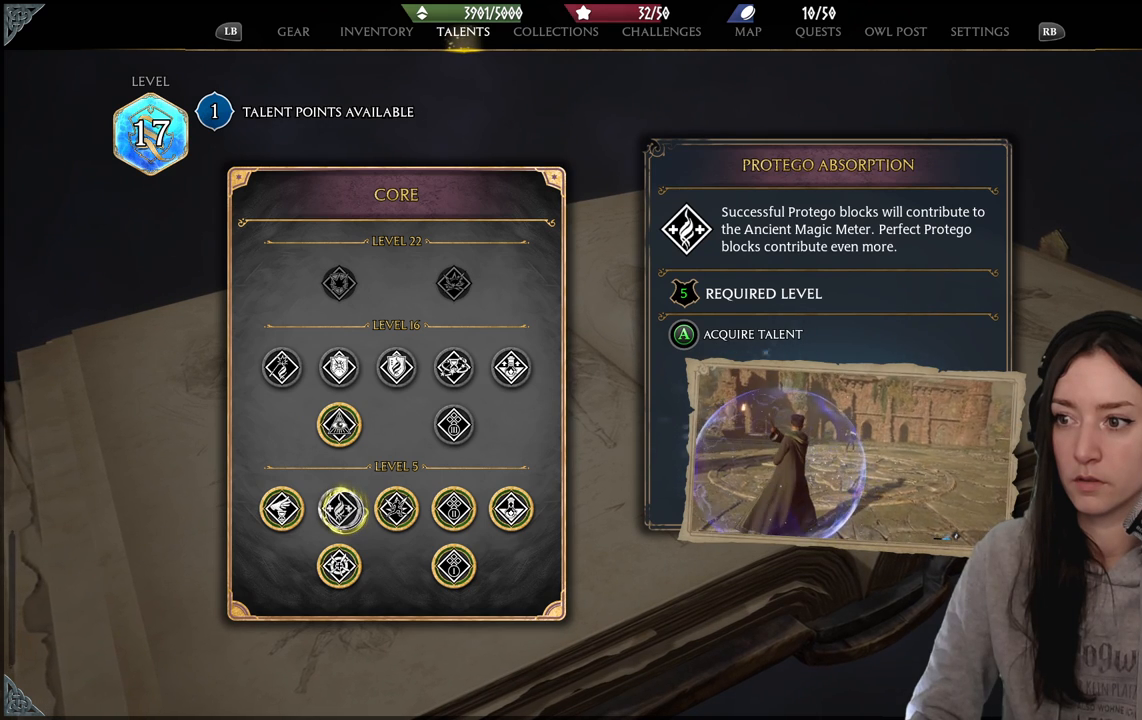
{"buttons": [], "left_stick": "center", "right_stick": "center", "events": []}
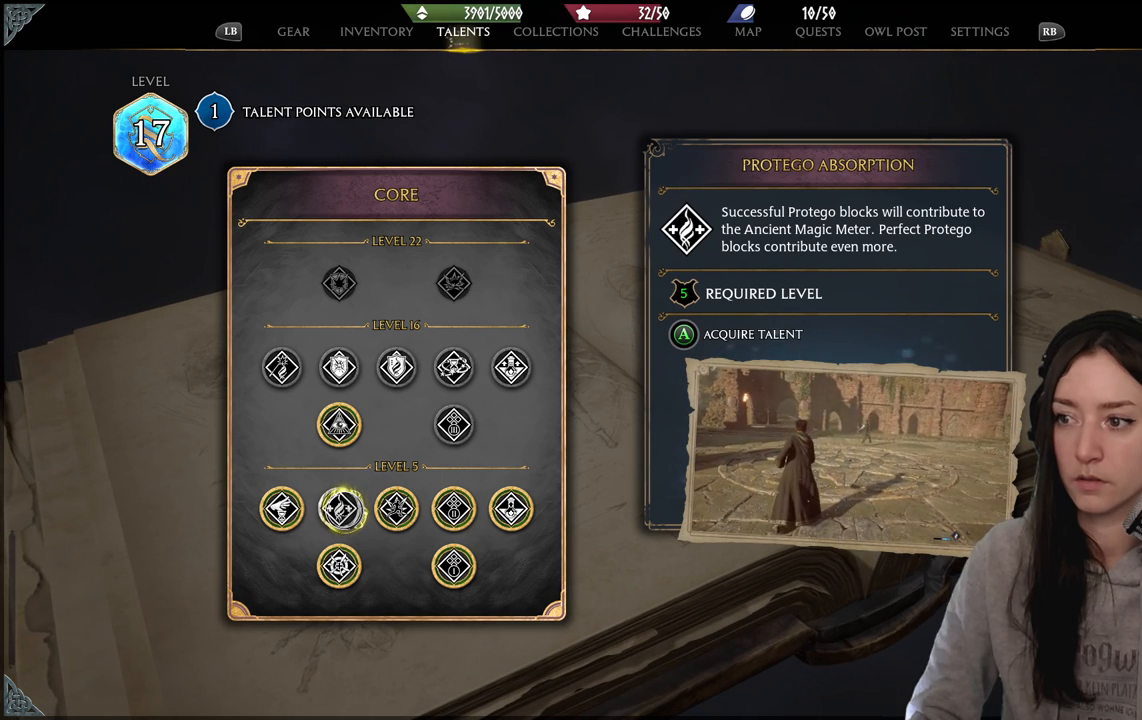
{"buttons": [], "left_stick": "center", "right_stick": "center", "events": []}
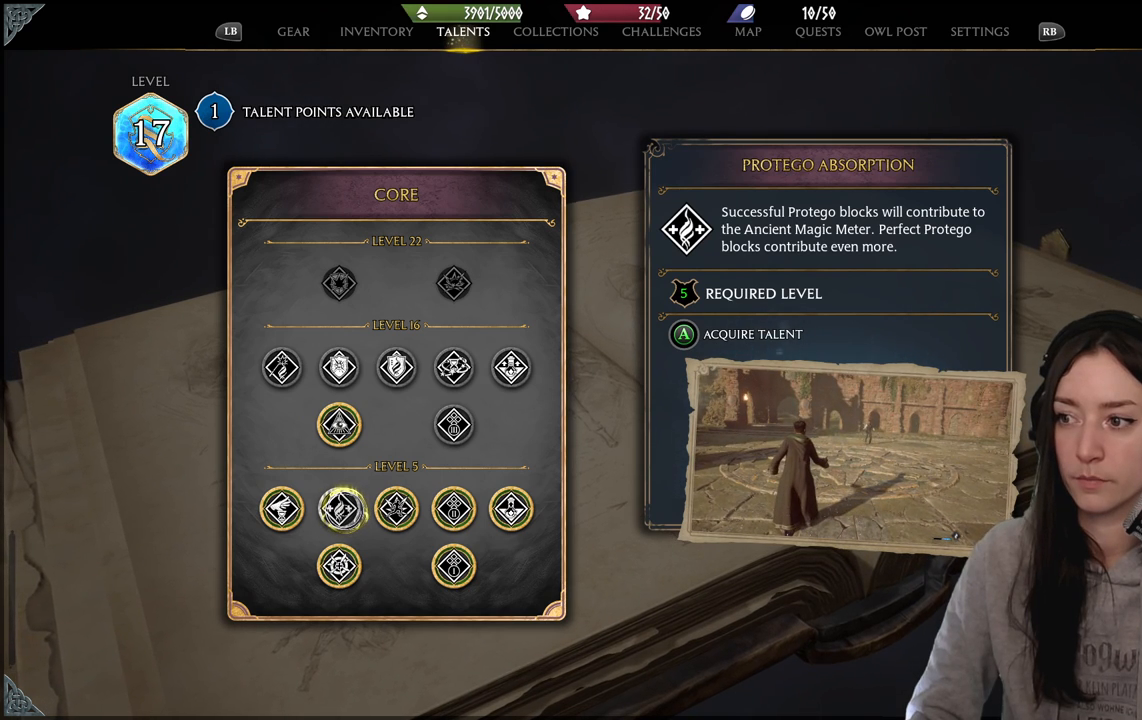
{"buttons": [], "left_stick": "center", "right_stick": "center", "events": []}
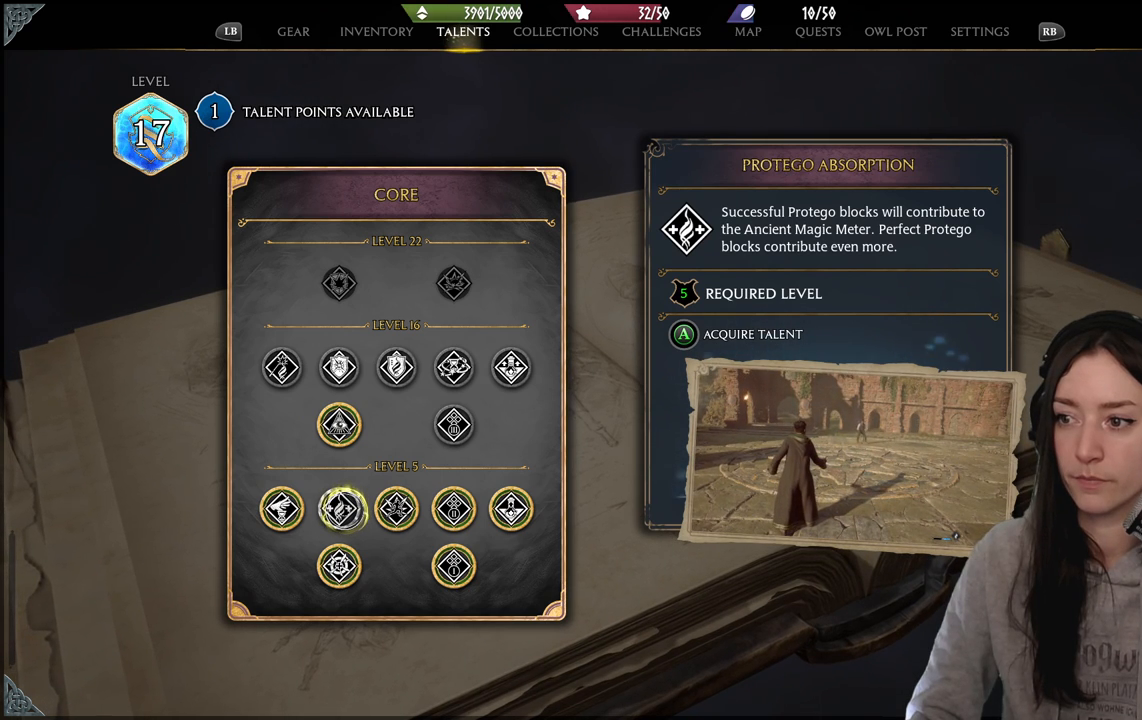
{"buttons": [], "left_stick": "center", "right_stick": "center", "events": []}